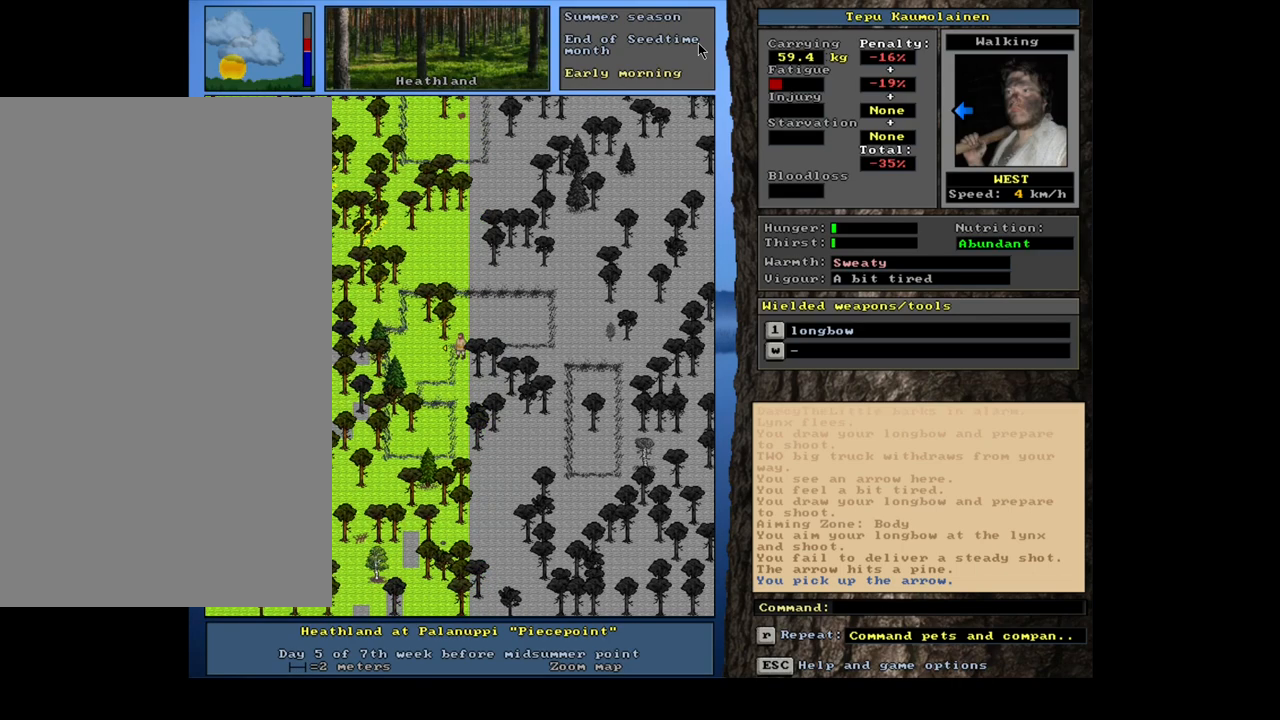
Gameplay with keyboard and mouse; each line is a JSON object with the keys and mouse buttons held at the frame after it. "events" lists presses ("down") and releases ("up") of ".", "/", "0", "1", "2", "3", "4", "5", "6", "7", "8", "9", "a", "alt_l", "alt_r", "b", "backslash", "backspace", "c", "caps_lock", "comma", "ctrl_l", "ctrl_r", "d", "down", "e", "equals", "escape", "f", "f1", "f10", "f11", "f12", "f2", "f3", "f4", "f5", "f6", "f7", "f8", "f9", "g", "h", "i", "j", "k", "l", "lbracket", "left", "m", "minus", "n", "num0", "num1", "num2", "num3", "num4", "num5", "num6", "num7", "num8", "num9", "o", "p", "q", "quote", "r", "rbracket", "return", "right", "s", "semicolon", "shift_l", "shift_r", "space", "super", "t", "tab", "tilde", "u", "up", "v", "w", "x", "y", "z", "mouse_left", "mouse_wheel", "mouse_right", "mouse_mb4" and "mouse_mb5" between this image and that frame as [ms after this image, input, new state], when the widget could be followed in between. "mouse_left", "mouse_wheel", "mouse_right", "mouse_mb4", "mouse_mb5" = the "left", "wheel", "right", "mb4", "mb5" buttons of the "mouse" list. No other keys are recorded. "wheel" means that the mouse wheel is clicked or scrolled. Mouse movement is not recorded. Not read: other_keys.
{"keys": ["ctrl_l"], "mouse": [], "events": [[283, "num8", "down"], [433, "num8", "up"]]}
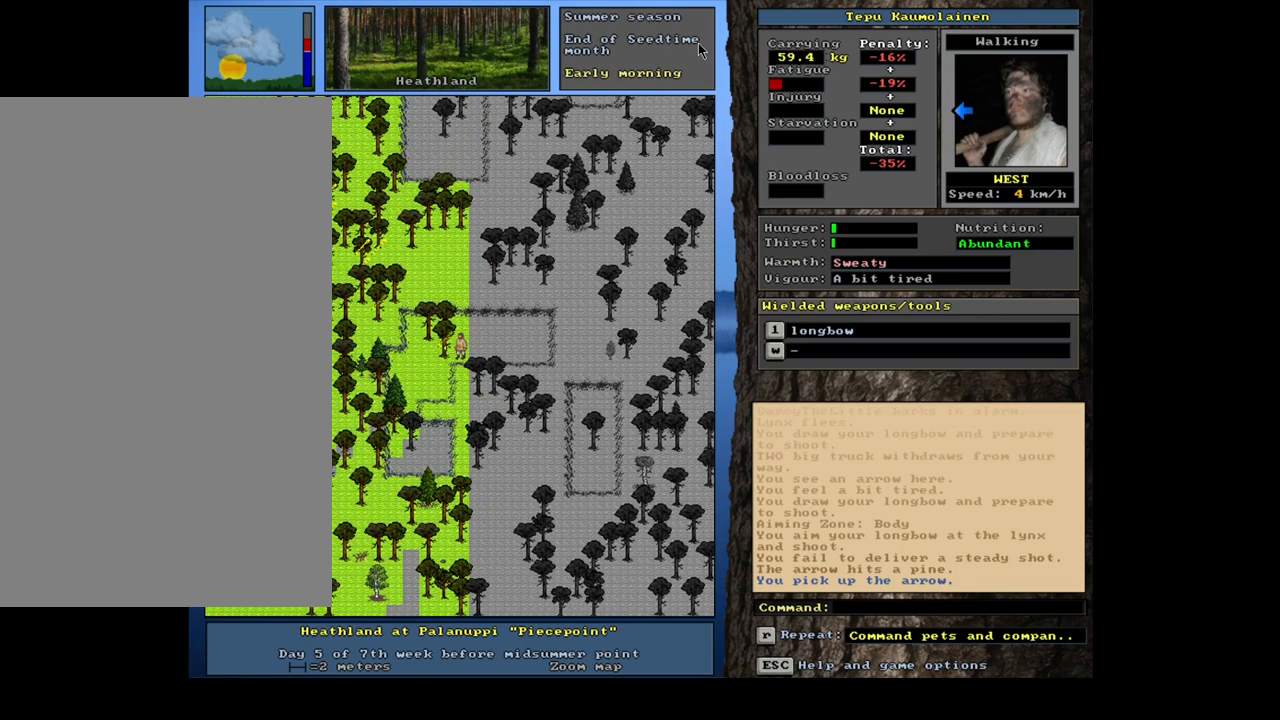
{"keys": [], "mouse": [], "events": [[33, "num8", "down"], [100, "num8", "up"], [400, "ctrl_l", "up"]]}
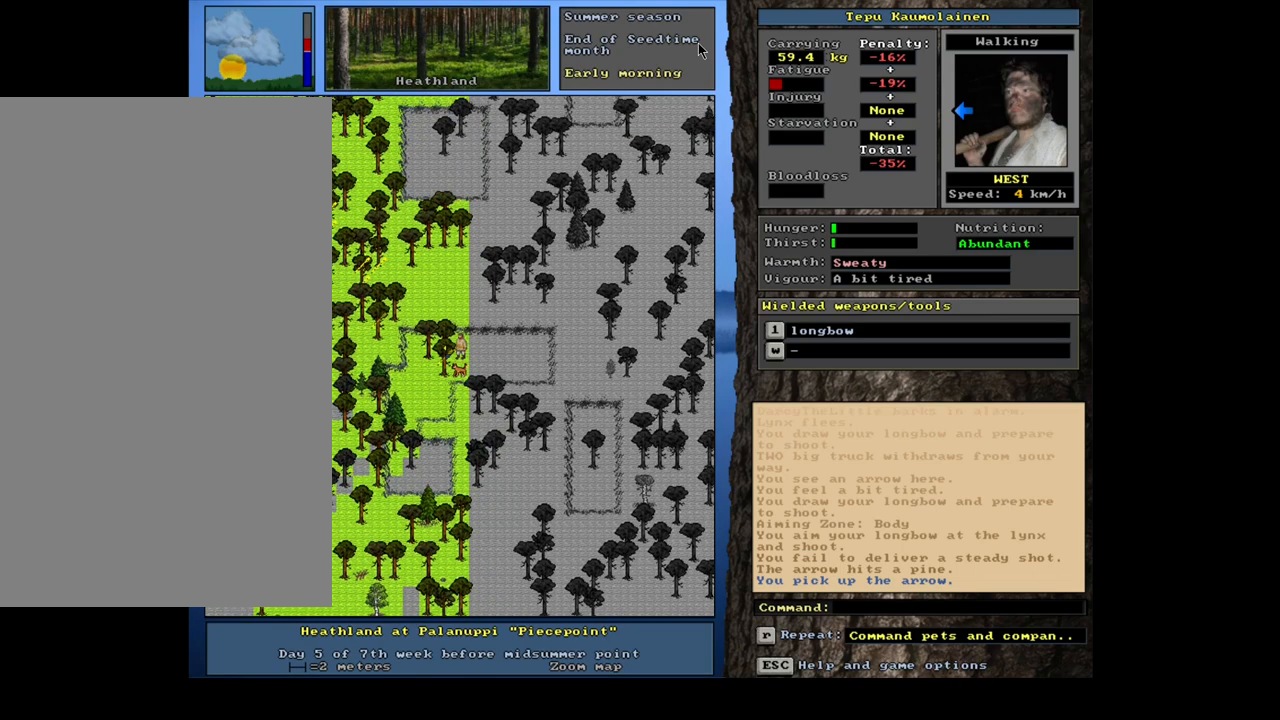
{"keys": ["g", "shift_l"], "mouse": [], "events": [[183, "shift_l", "down"], [483, "g", "down"]]}
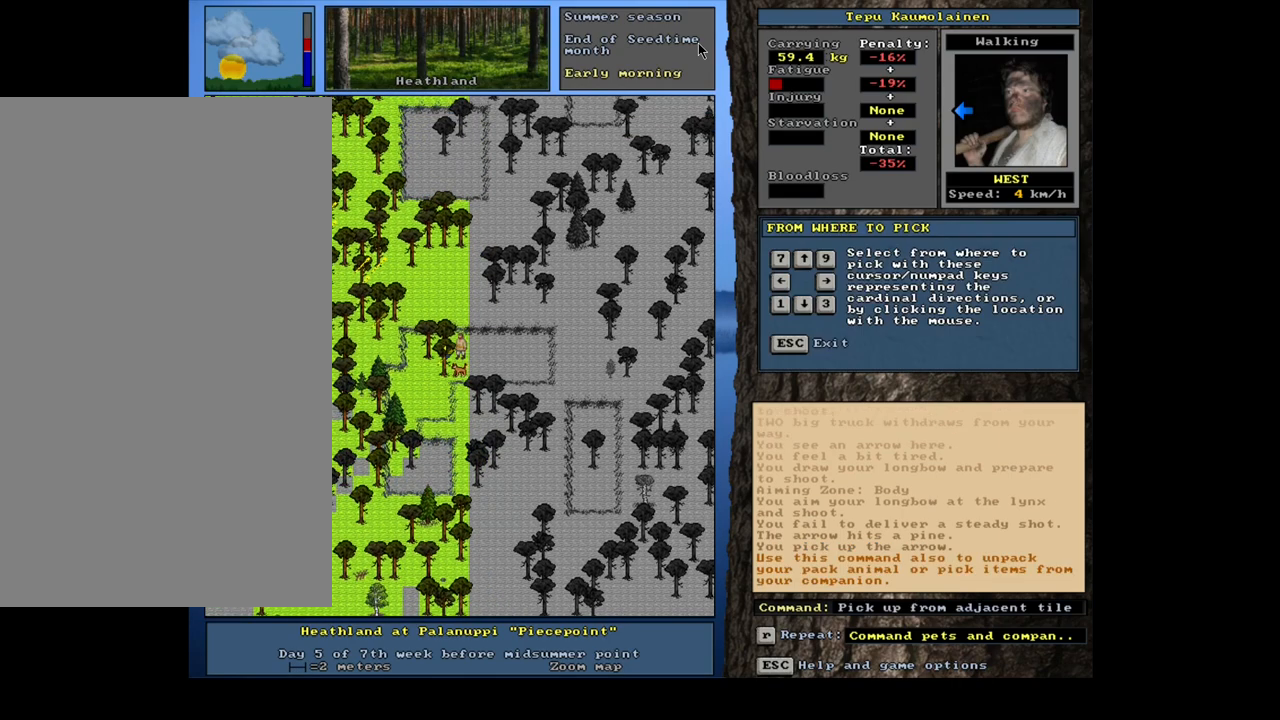
{"keys": [], "mouse": [], "events": [[67, "g", "up"], [150, "shift_l", "up"]]}
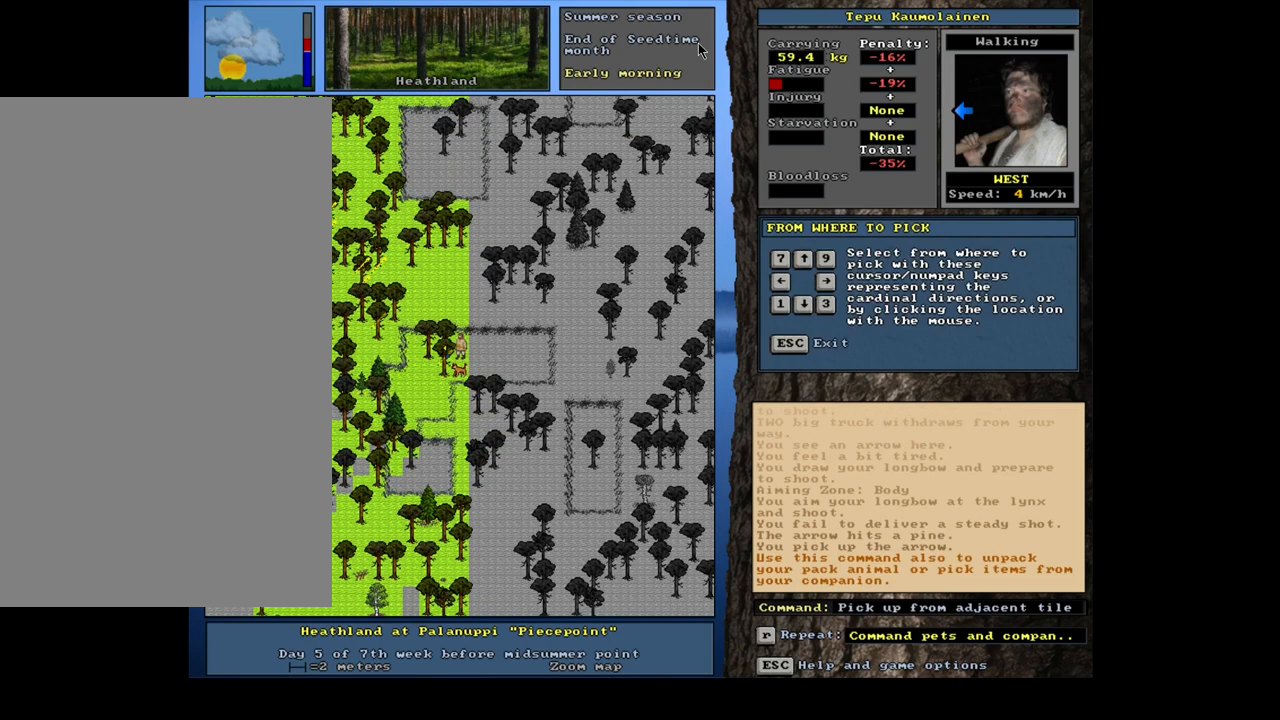
{"keys": ["num7"], "mouse": [], "events": [[17, "num4", "down"], [150, "num4", "up"], [433, "num7", "down"]]}
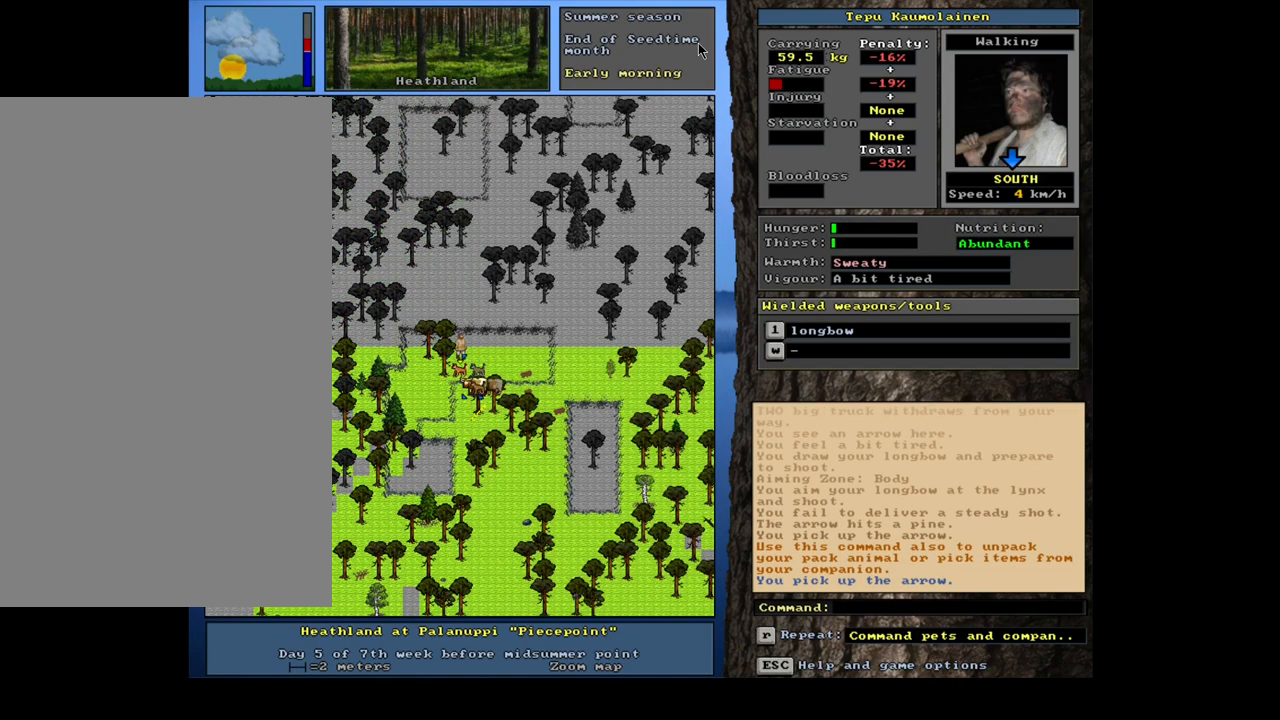
{"keys": [], "mouse": [], "events": [[33, "num7", "up"], [67, "ctrl_l", "down"], [467, "ctrl_l", "up"]]}
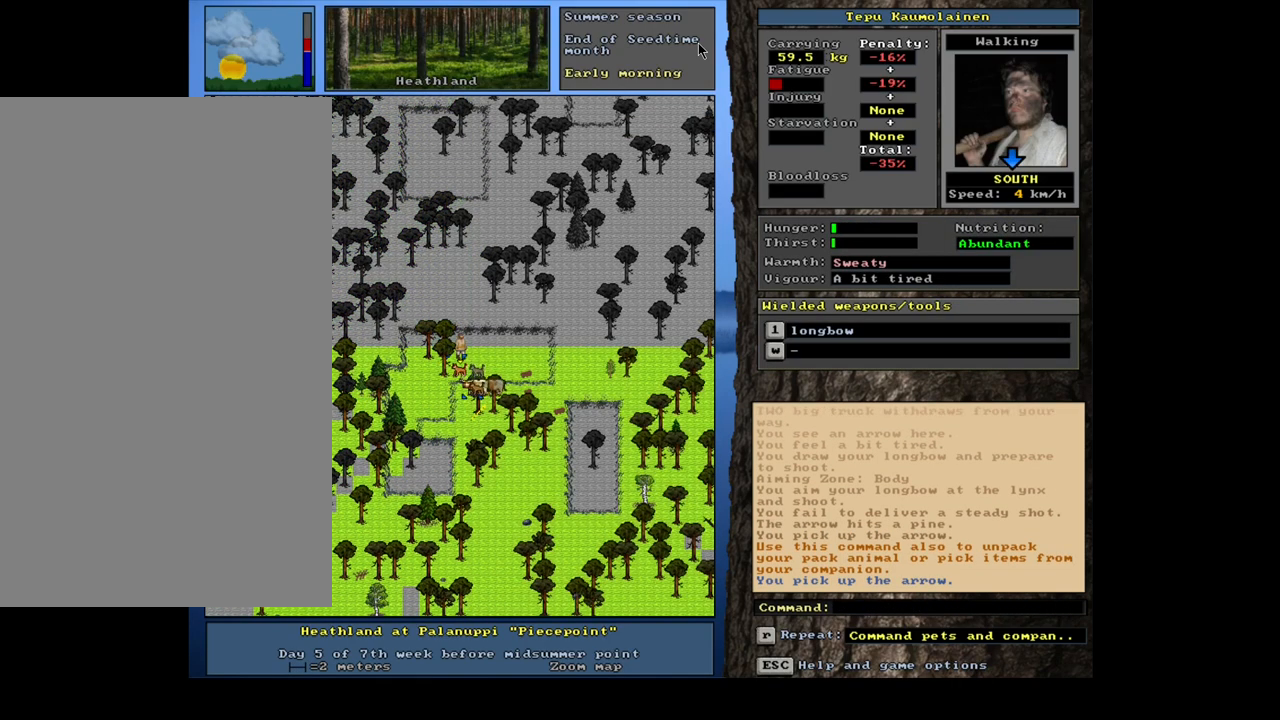
{"keys": [], "mouse": [], "events": [[67, "num6", "down"], [133, "num6", "up"]]}
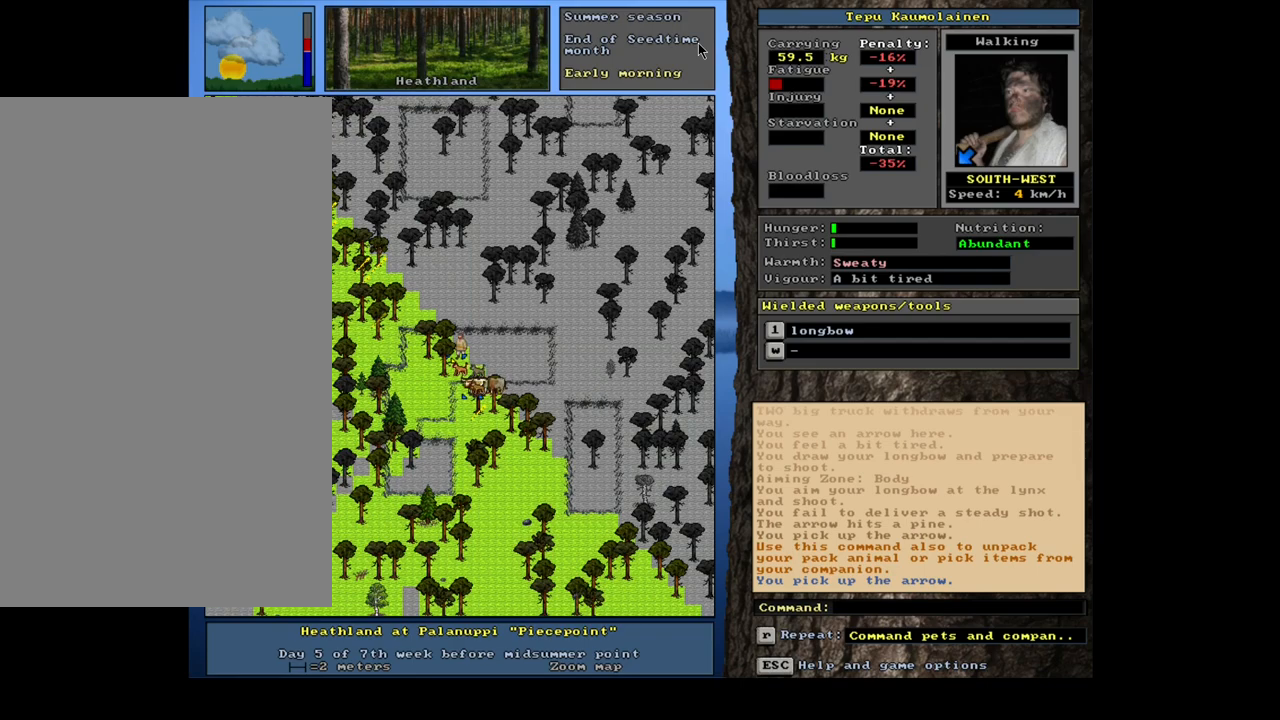
{"keys": ["ctrl_l"], "mouse": [], "events": [[67, "ctrl_l", "down"], [183, "ctrl_l", "up"], [267, "num6", "down"], [383, "num6", "up"], [483, "ctrl_l", "down"]]}
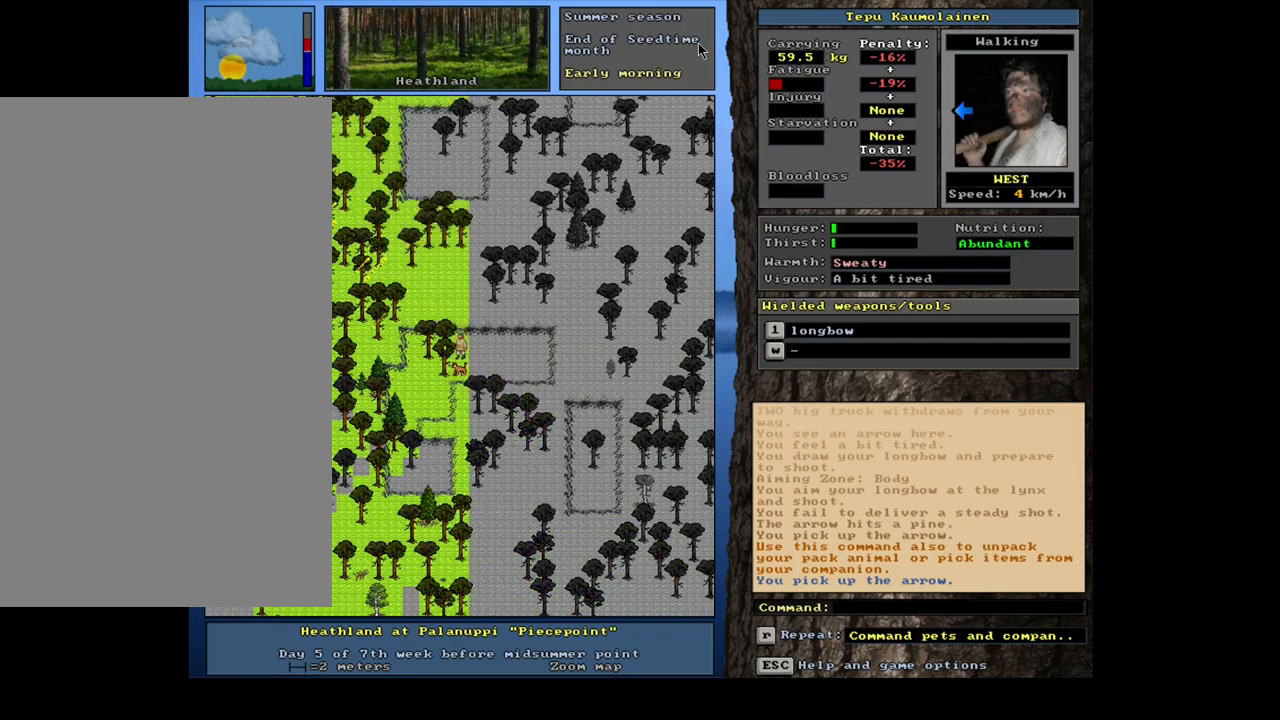
{"keys": ["ctrl_l", "num7"], "mouse": [], "events": [[133, "num8", "down"], [167, "num7", "down"], [233, "num8", "up"], [300, "num7", "up"], [450, "num7", "down"]]}
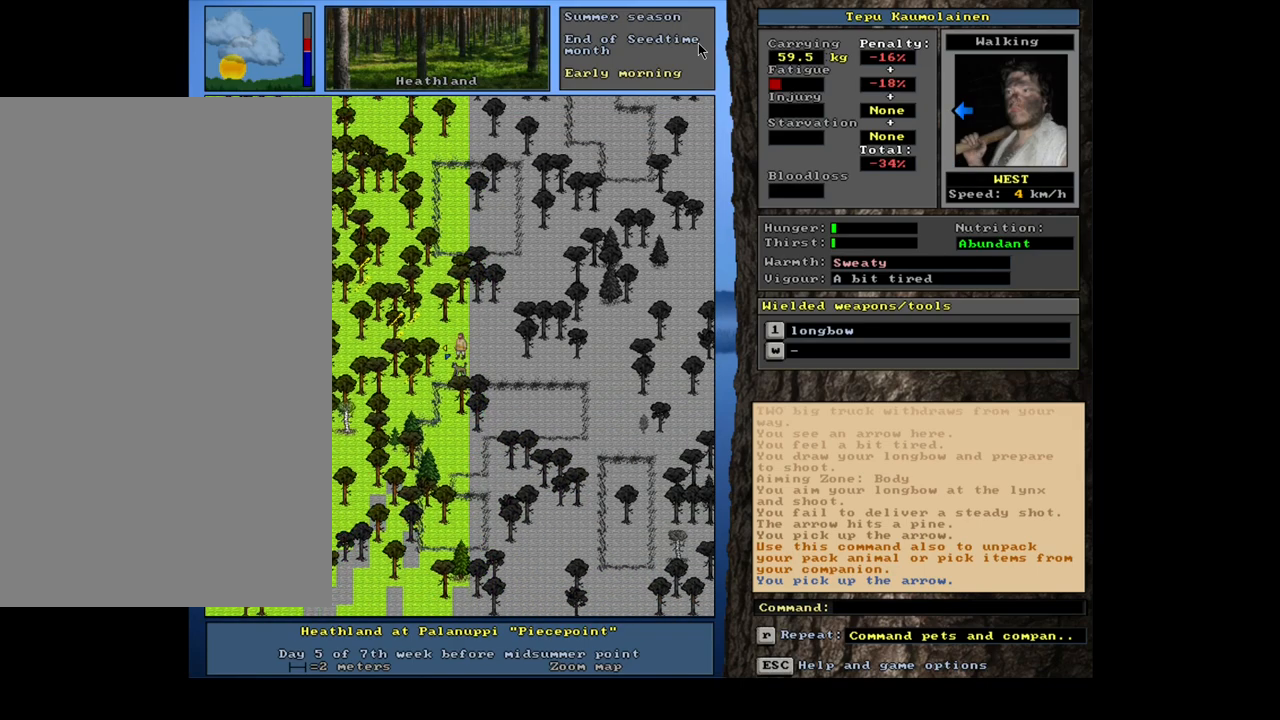
{"keys": ["ctrl_l"], "mouse": [], "events": [[67, "num7", "up"], [150, "num7", "down"], [267, "num7", "up"], [350, "num7", "down"], [450, "num7", "up"]]}
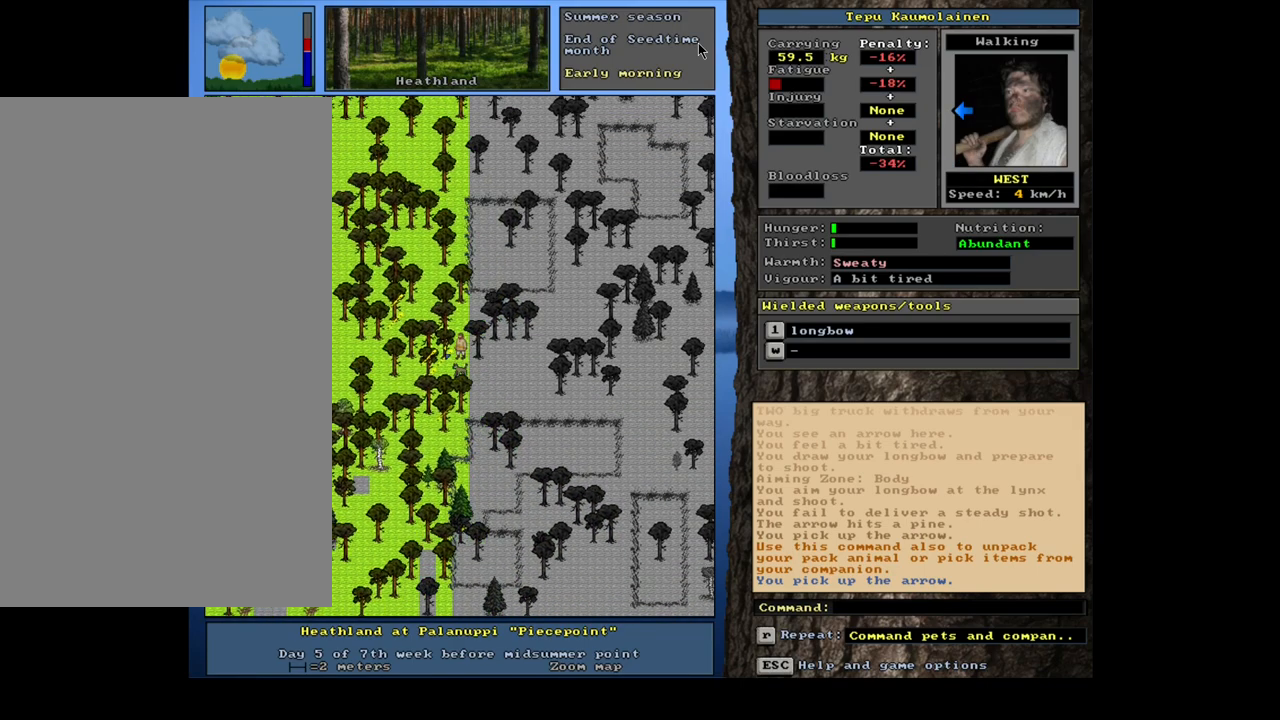
{"keys": [], "mouse": [], "events": [[317, "ctrl_l", "up"]]}
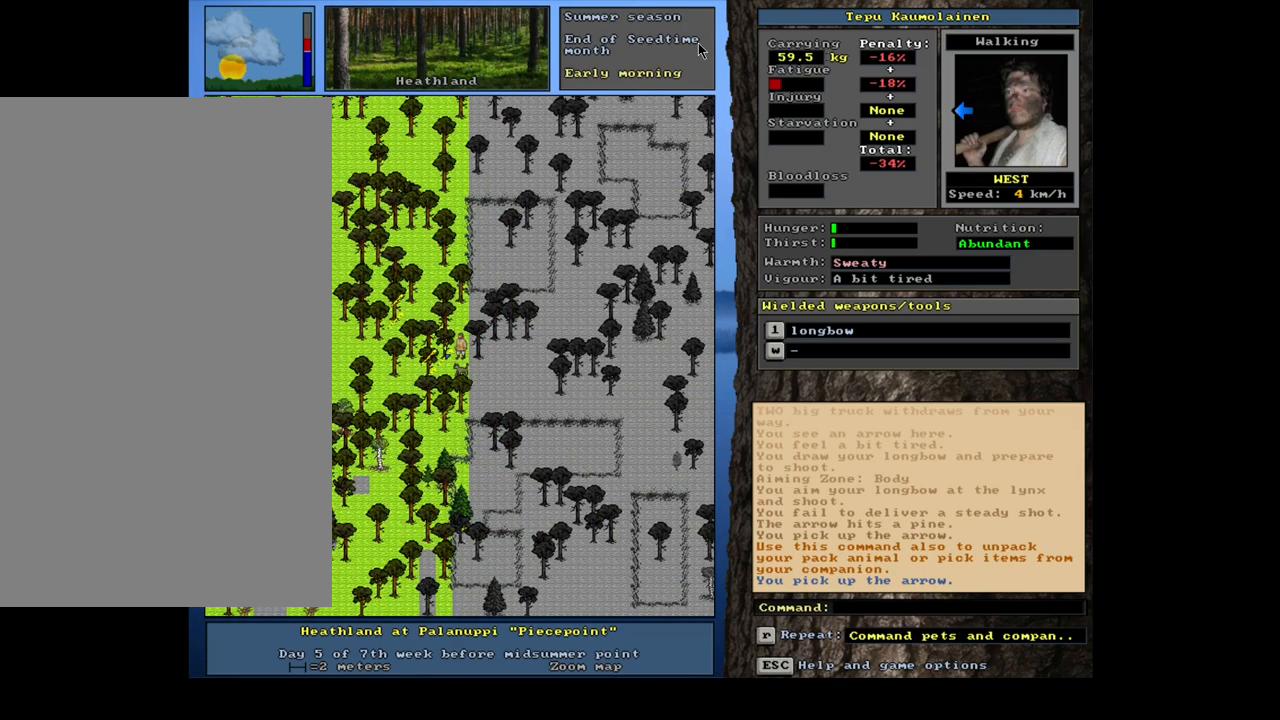
{"keys": [], "mouse": [], "events": [[17, "shift_l", "down"], [317, "g", "down"], [400, "g", "up"], [450, "shift_l", "up"]]}
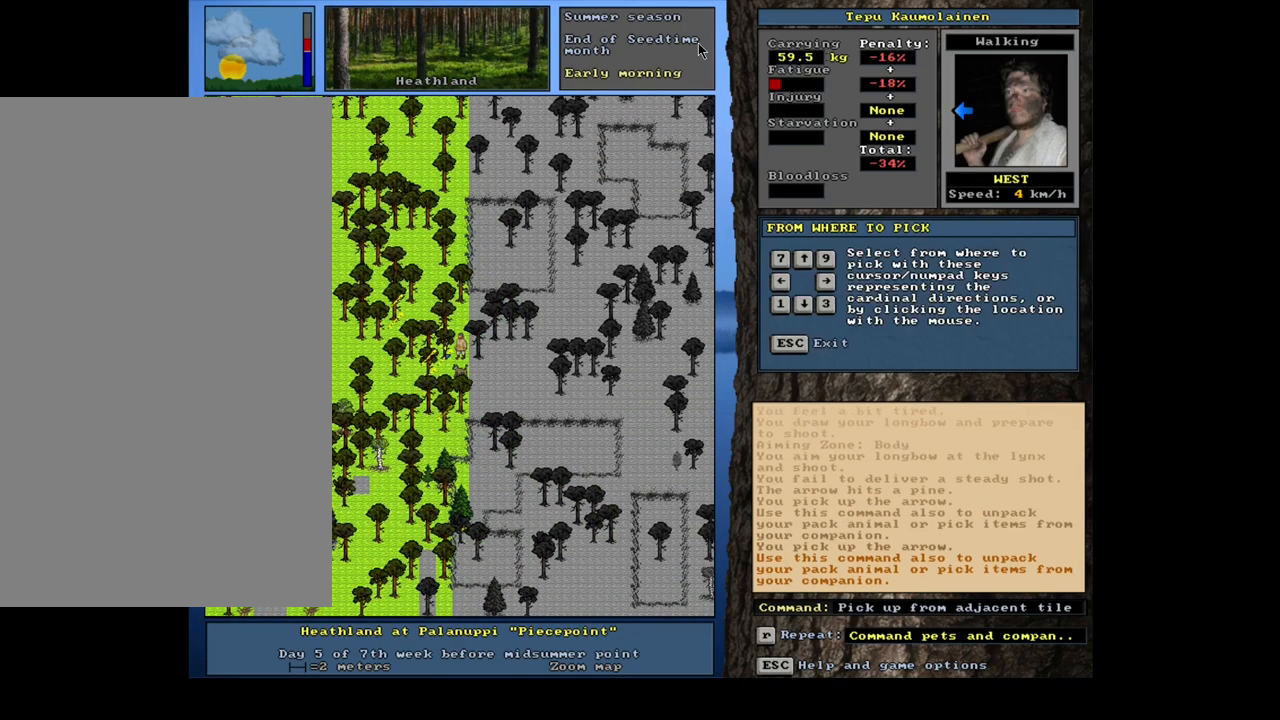
{"keys": ["ctrl_l"], "mouse": [], "events": [[67, "left", "down"], [183, "left", "up"], [450, "ctrl_l", "down"]]}
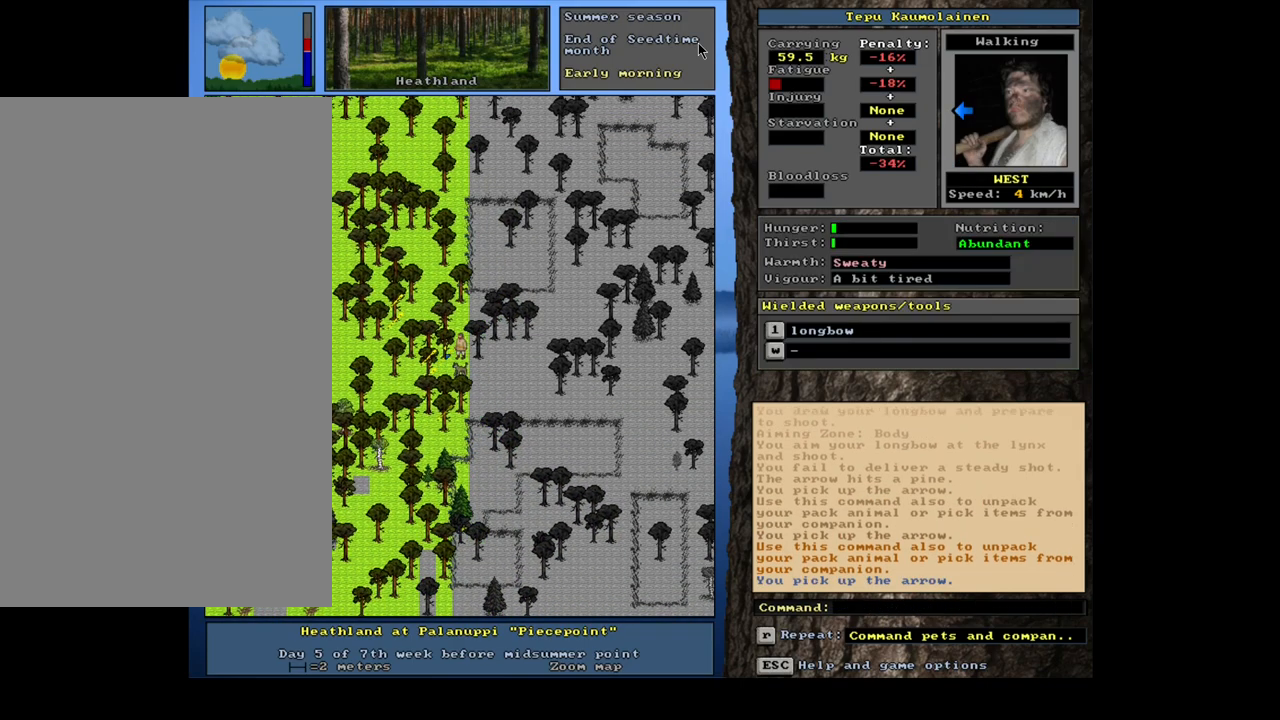
{"keys": [], "mouse": [], "events": [[117, "num1", "down"], [183, "num1", "up"], [250, "ctrl_l", "up"]]}
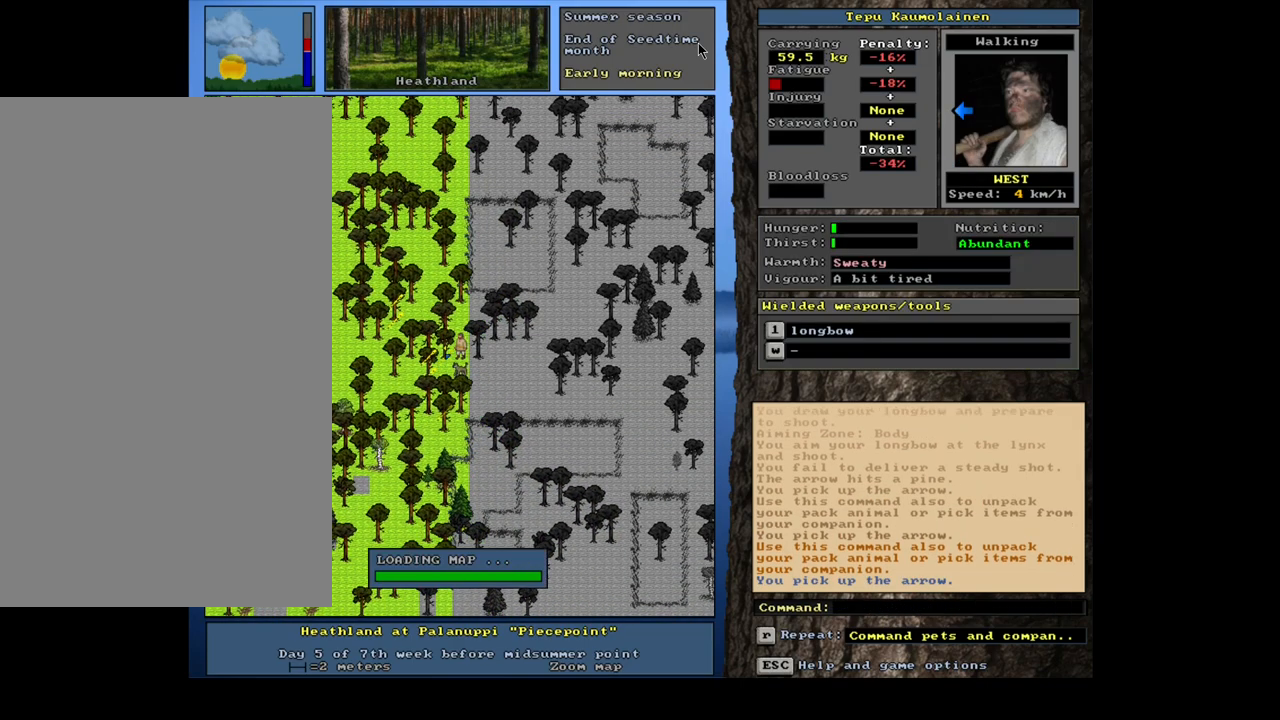
{"keys": [], "mouse": [], "events": []}
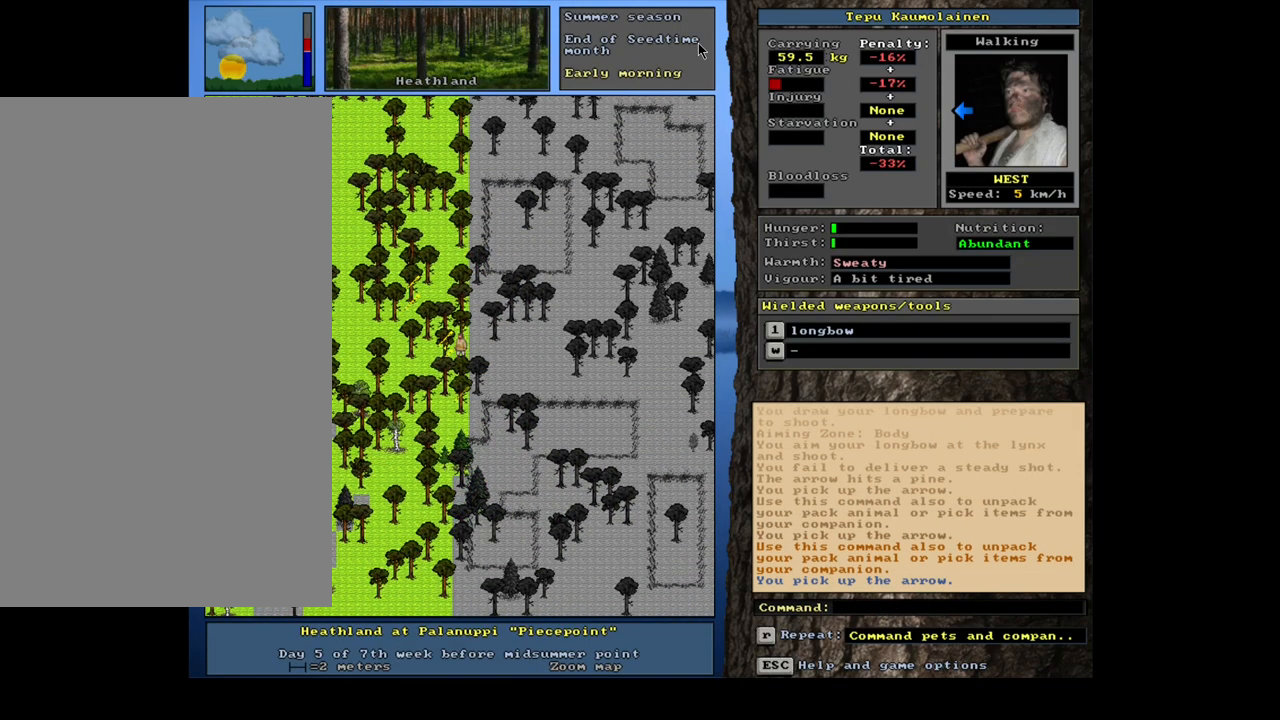
{"keys": ["left"], "mouse": [], "events": [[167, "shift_l", "down"], [233, "g", "down"], [333, "g", "up"], [333, "shift_l", "up"], [483, "left", "down"]]}
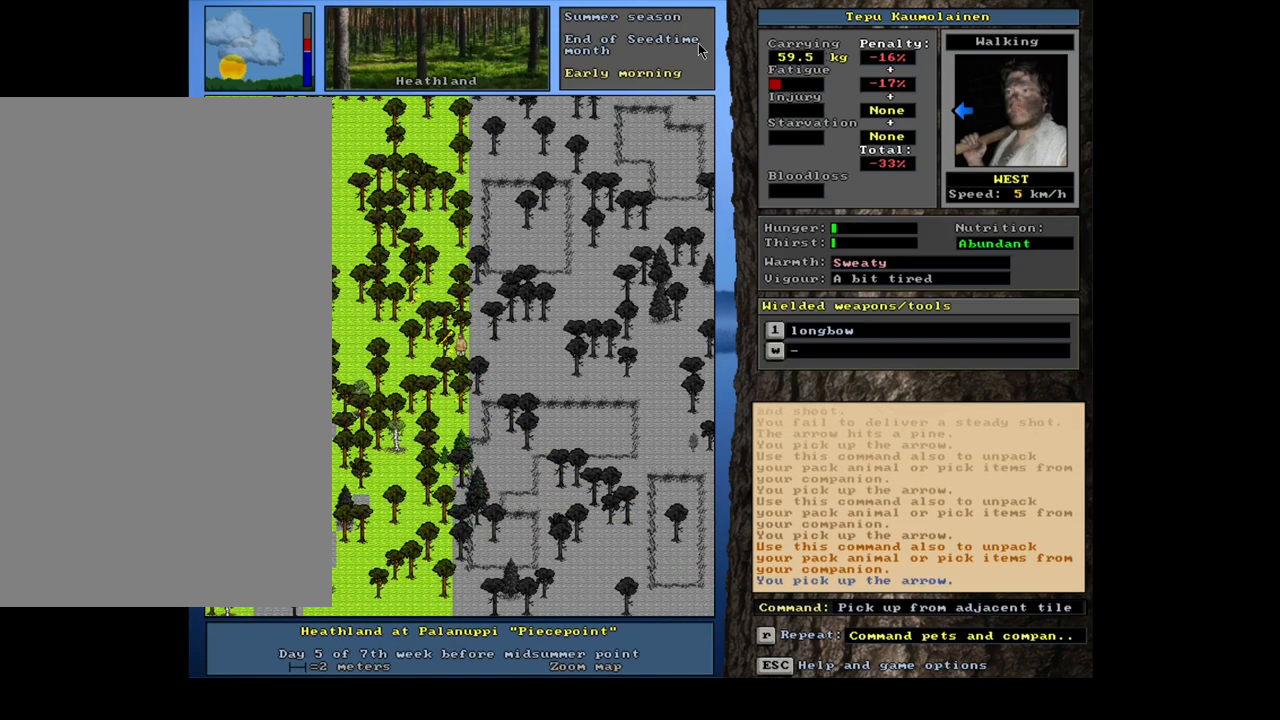
{"keys": [], "mouse": [], "events": [[67, "left", "up"], [283, "shift_l", "down"], [367, "g", "down"], [450, "g", "up"], [483, "shift_l", "up"]]}
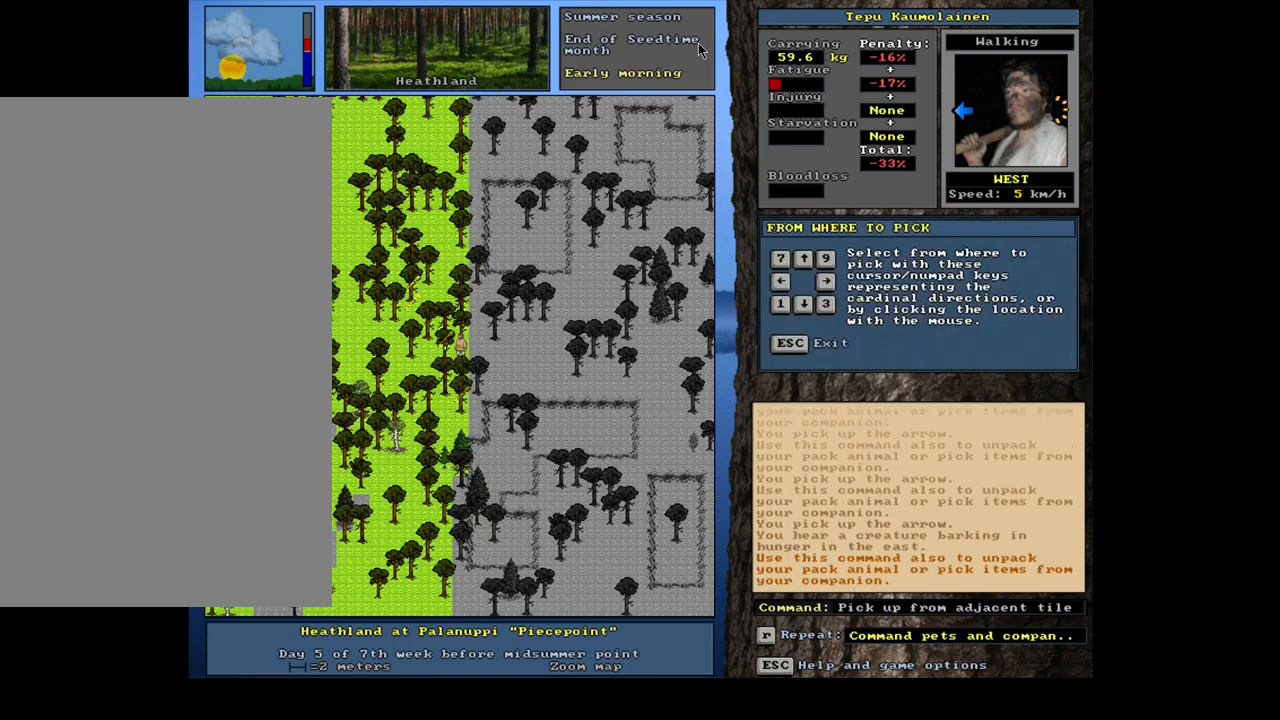
{"keys": [], "mouse": [], "events": [[100, "7", "down"], [183, "7", "up"]]}
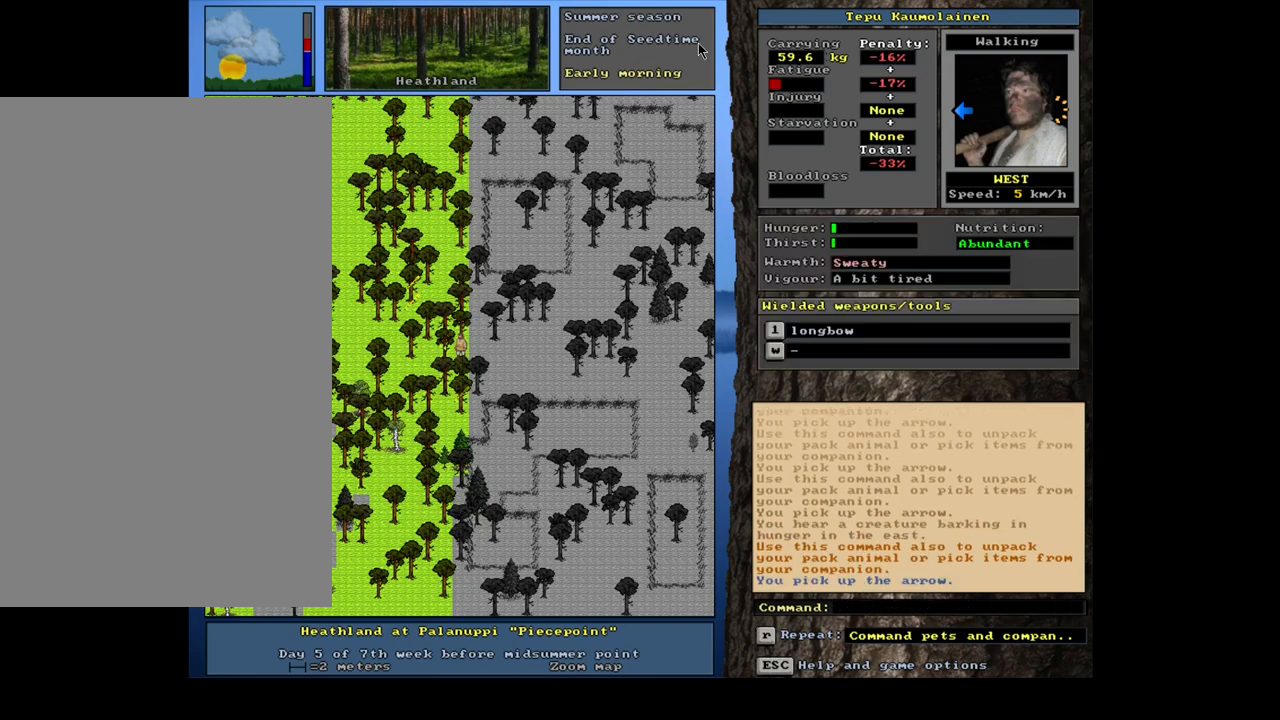
{"keys": [], "mouse": [], "events": []}
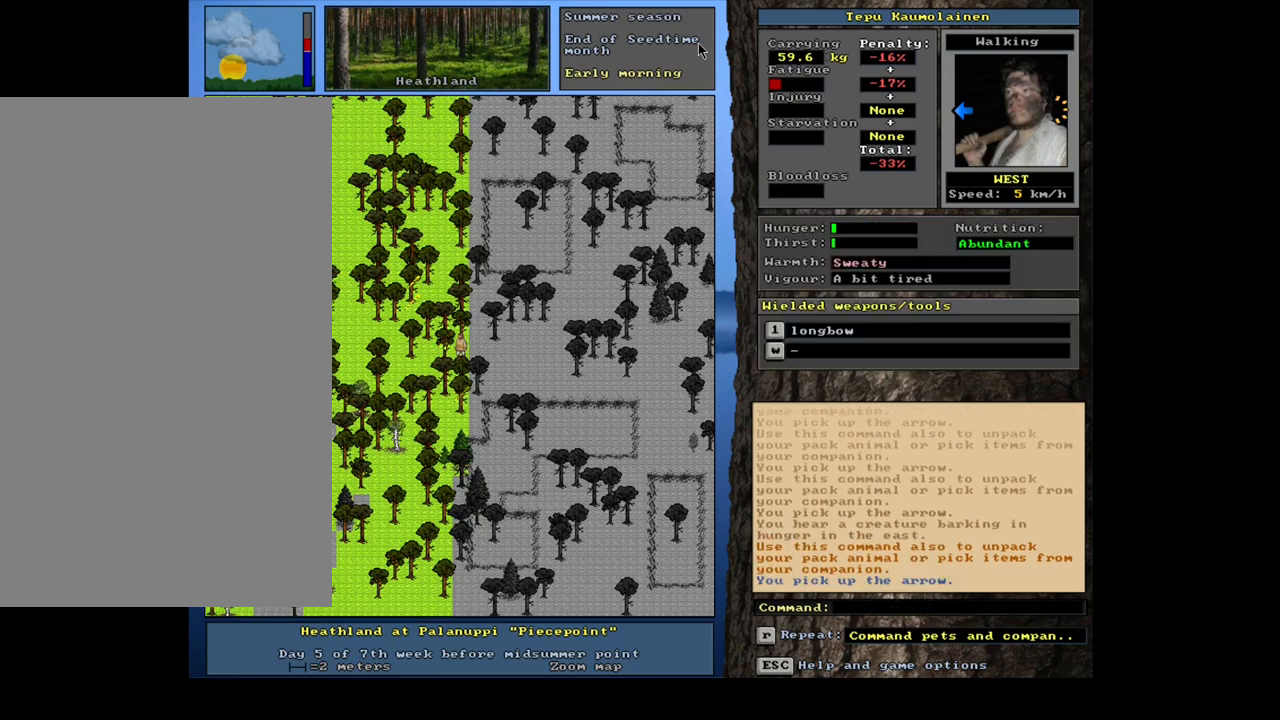
{"keys": ["ctrl_l", "num7"], "mouse": [], "events": [[33, "ctrl_l", "down"], [200, "num7", "down"], [317, "num7", "up"], [500, "num7", "down"]]}
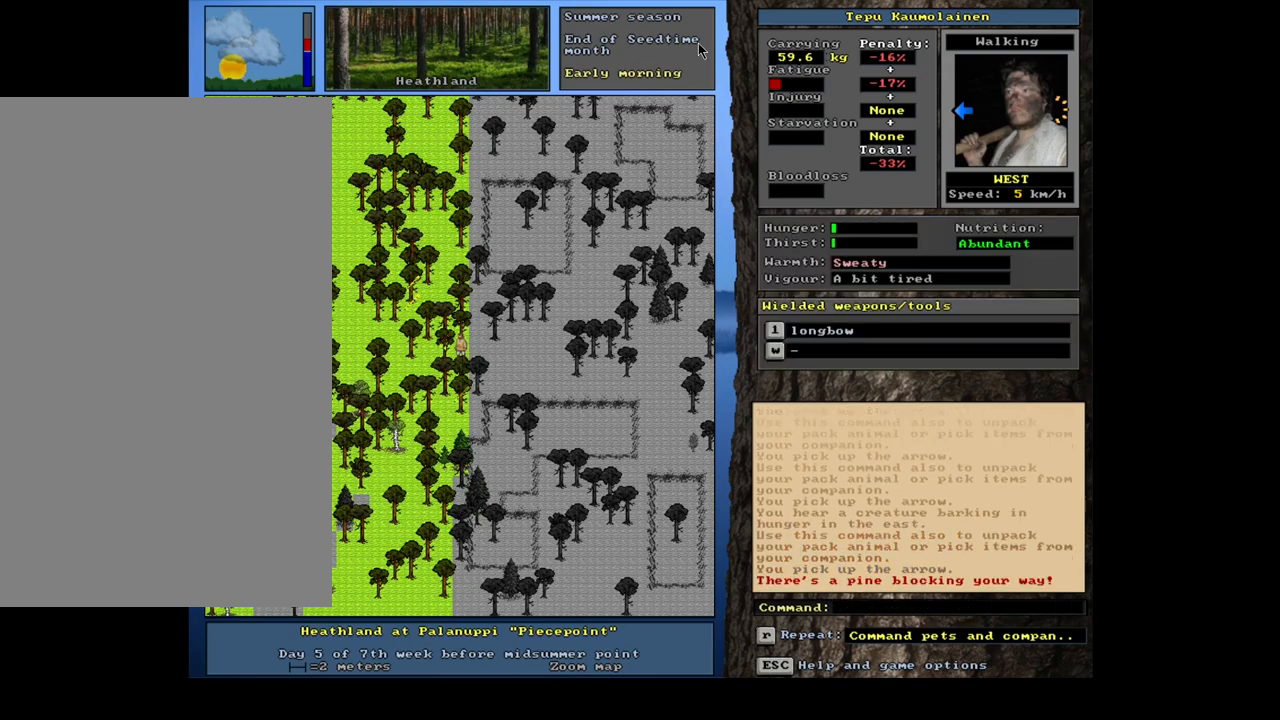
{"keys": ["ctrl_l", "num9"], "mouse": [], "events": [[150, "num7", "up"], [217, "num8", "down"], [350, "num8", "up"], [483, "num9", "down"]]}
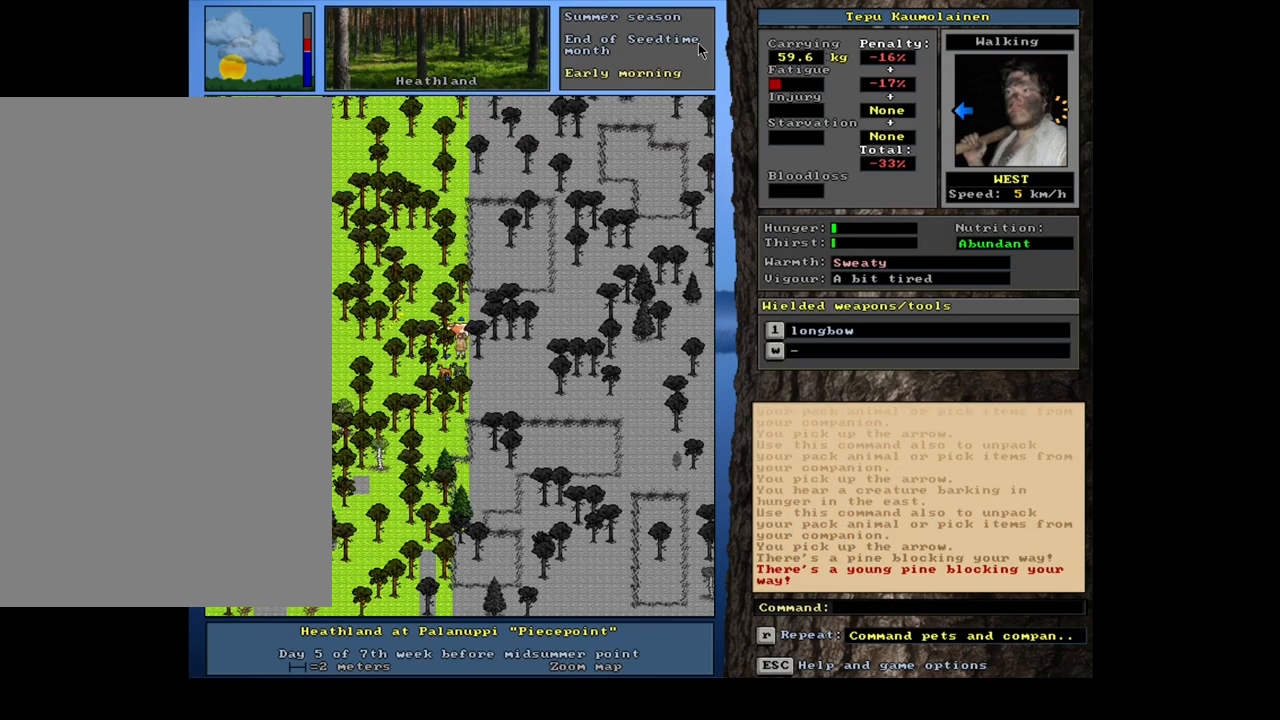
{"keys": ["ctrl_l"], "mouse": [], "events": [[50, "num9", "up"], [250, "num8", "down"], [417, "num8", "up"]]}
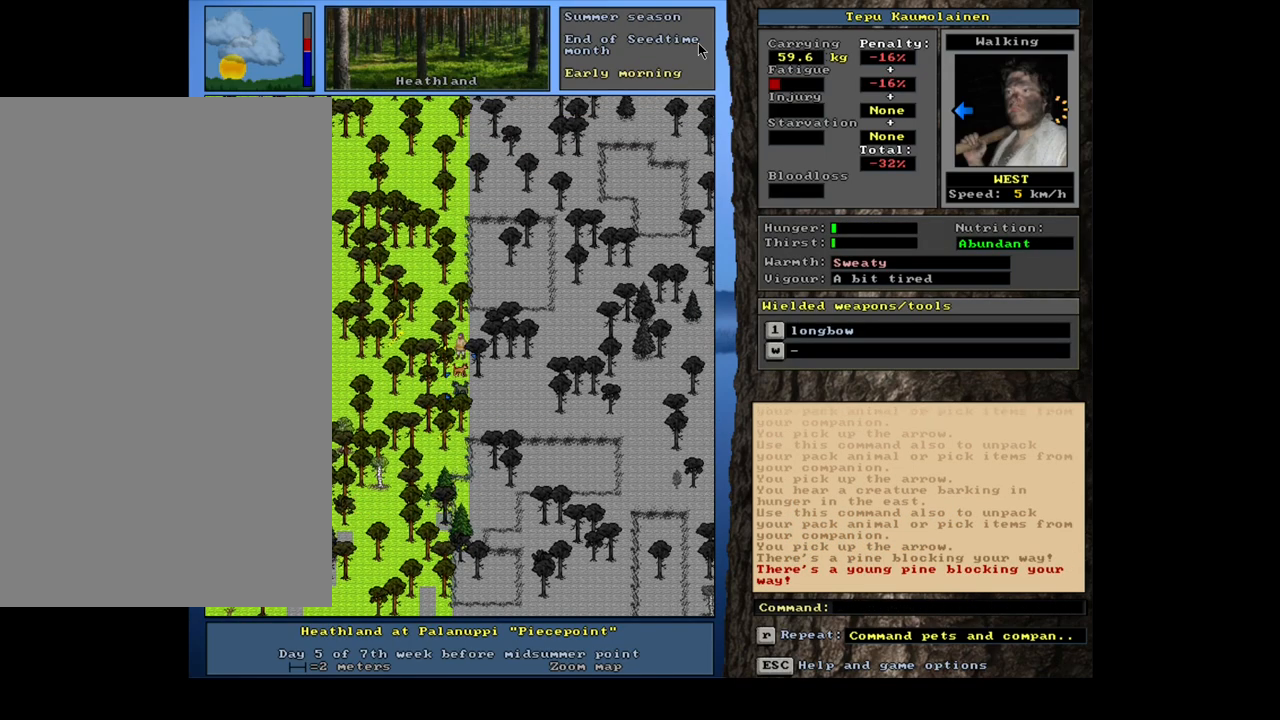
{"keys": ["ctrl_l"], "mouse": [], "events": [[150, "num7", "down"], [267, "num7", "up"]]}
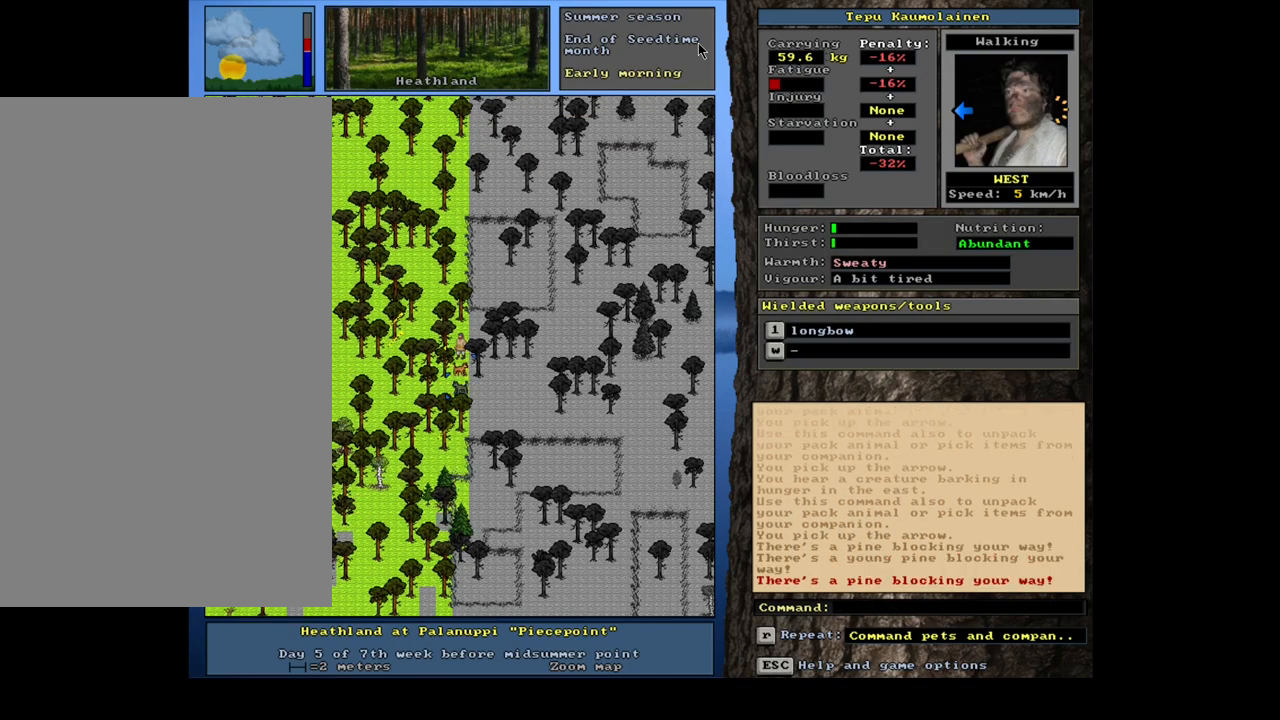
{"keys": ["ctrl_l"], "mouse": [], "events": [[33, "num8", "down"], [150, "num7", "down"], [167, "num8", "up"], [283, "num7", "up"]]}
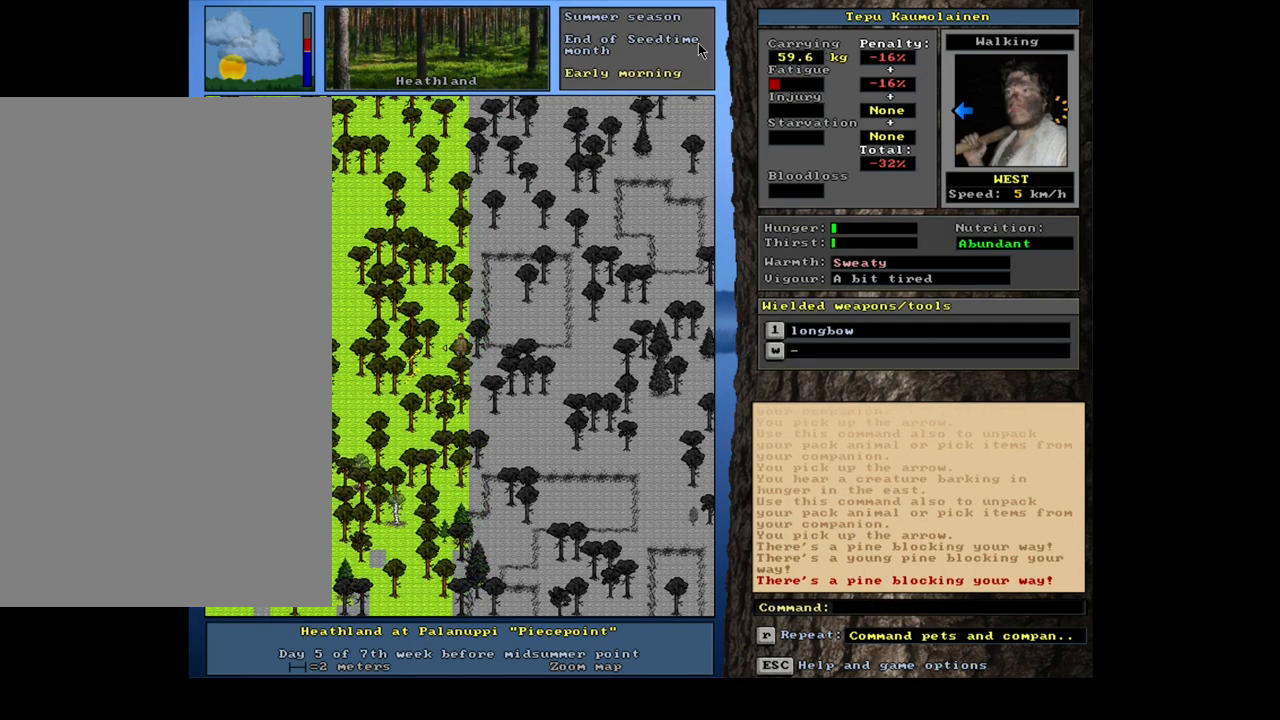
{"keys": ["ctrl_l"], "mouse": [], "events": [[133, "num1", "down"], [267, "num1", "up"]]}
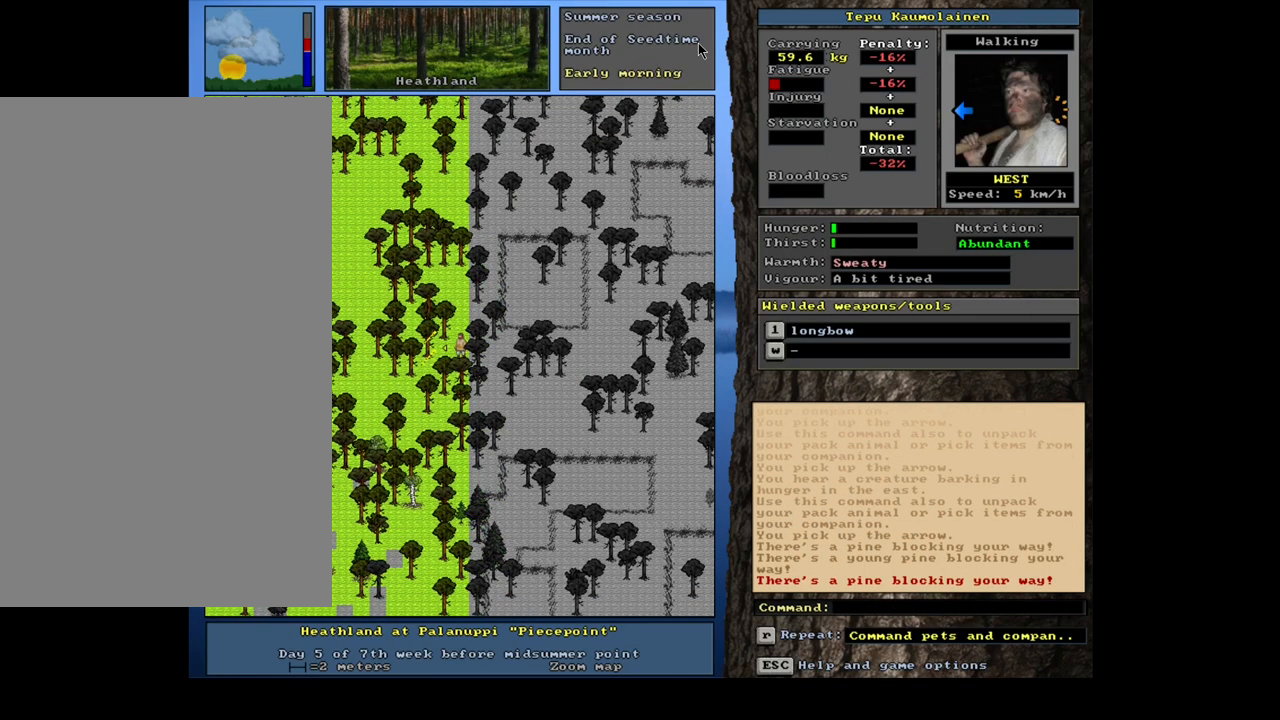
{"keys": ["ctrl_l"], "mouse": [], "events": [[217, "num4", "down"], [283, "num4", "up"]]}
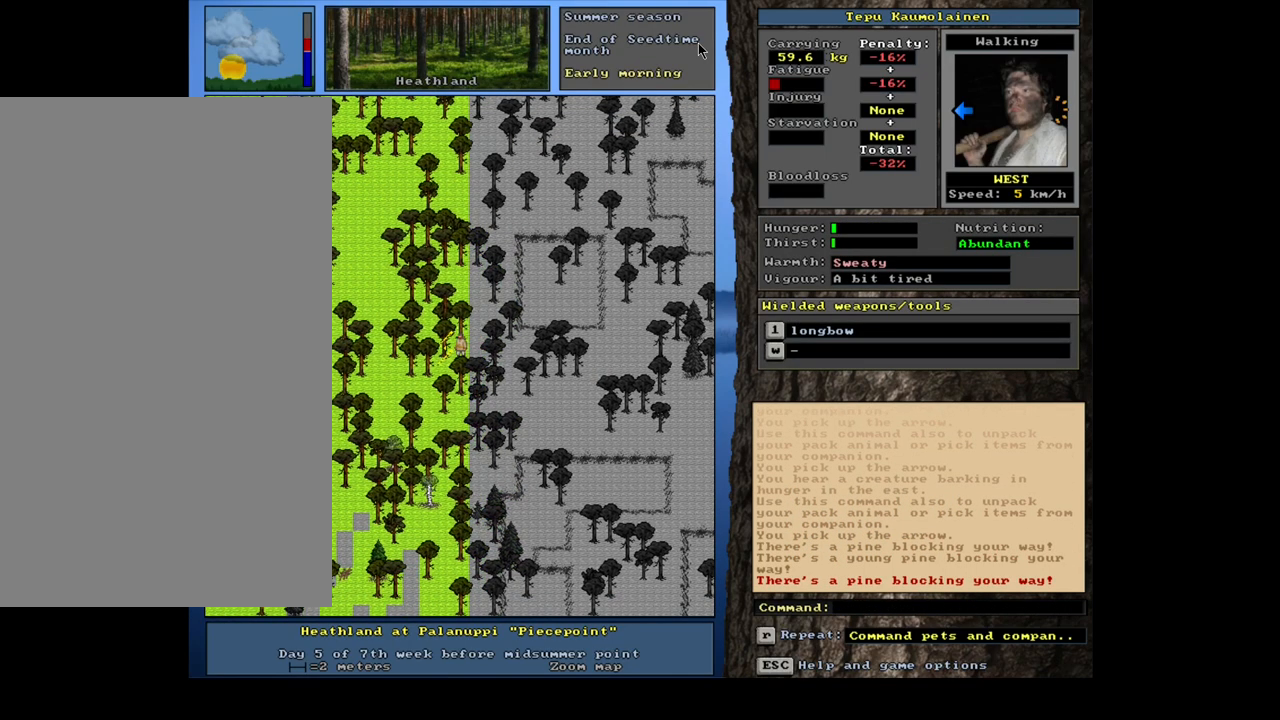
{"keys": ["shift_l"], "mouse": [], "events": [[17, "ctrl_l", "up"], [267, "shift_l", "down"]]}
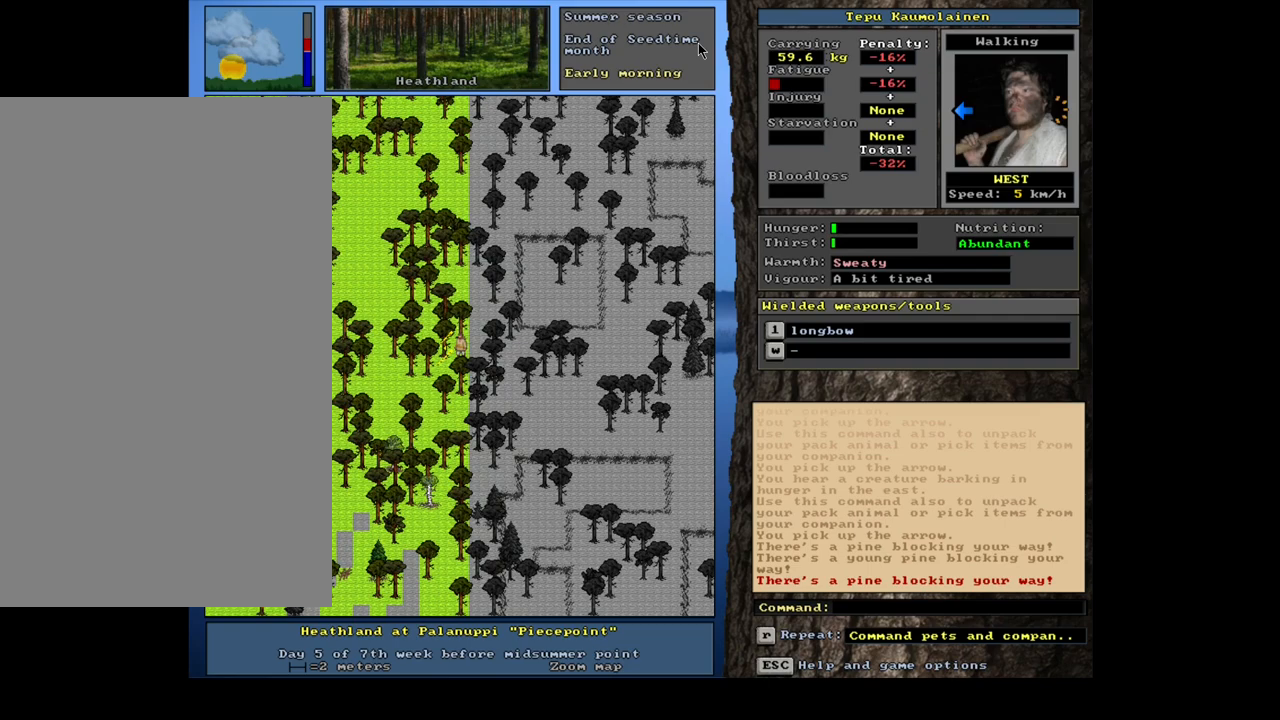
{"keys": [], "mouse": [], "events": [[17, "g", "down"], [117, "g", "up"], [150, "shift_l", "up"], [250, "7", "down"], [333, "7", "up"]]}
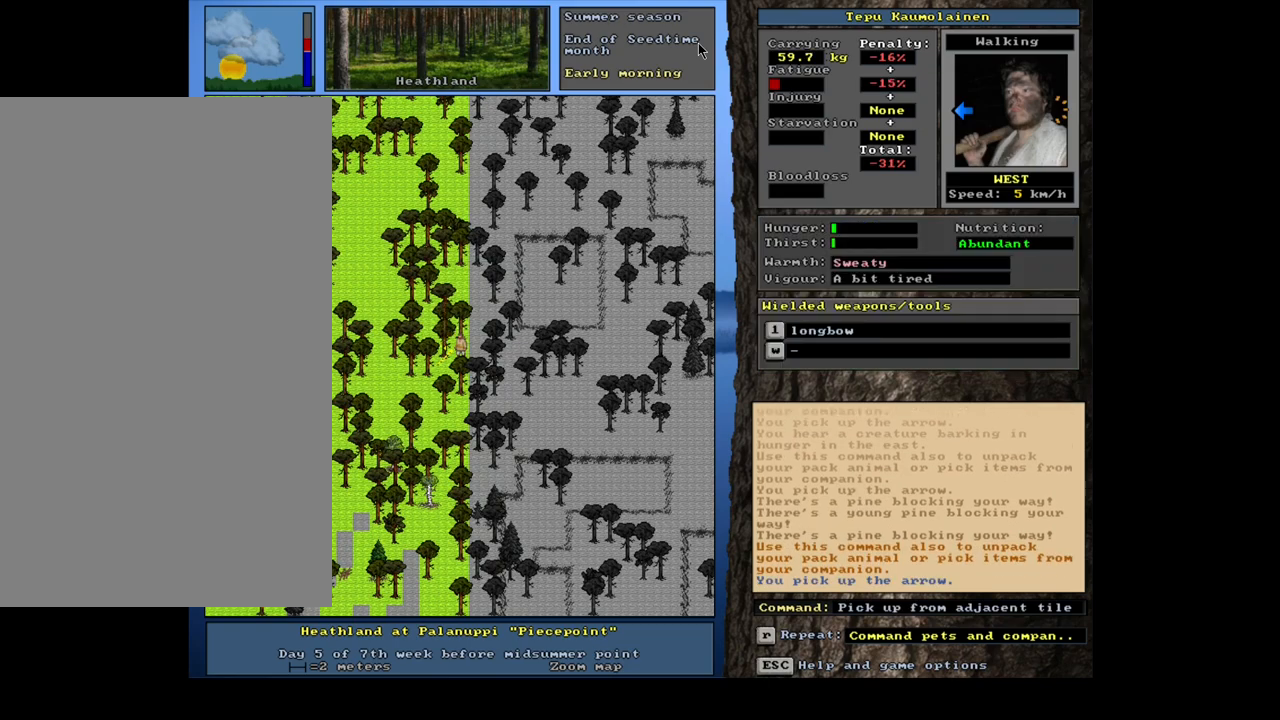
{"keys": ["left"], "mouse": [], "events": [[17, "shift_l", "down"], [100, "g", "down"], [217, "g", "up"], [217, "shift_l", "up"], [500, "left", "down"]]}
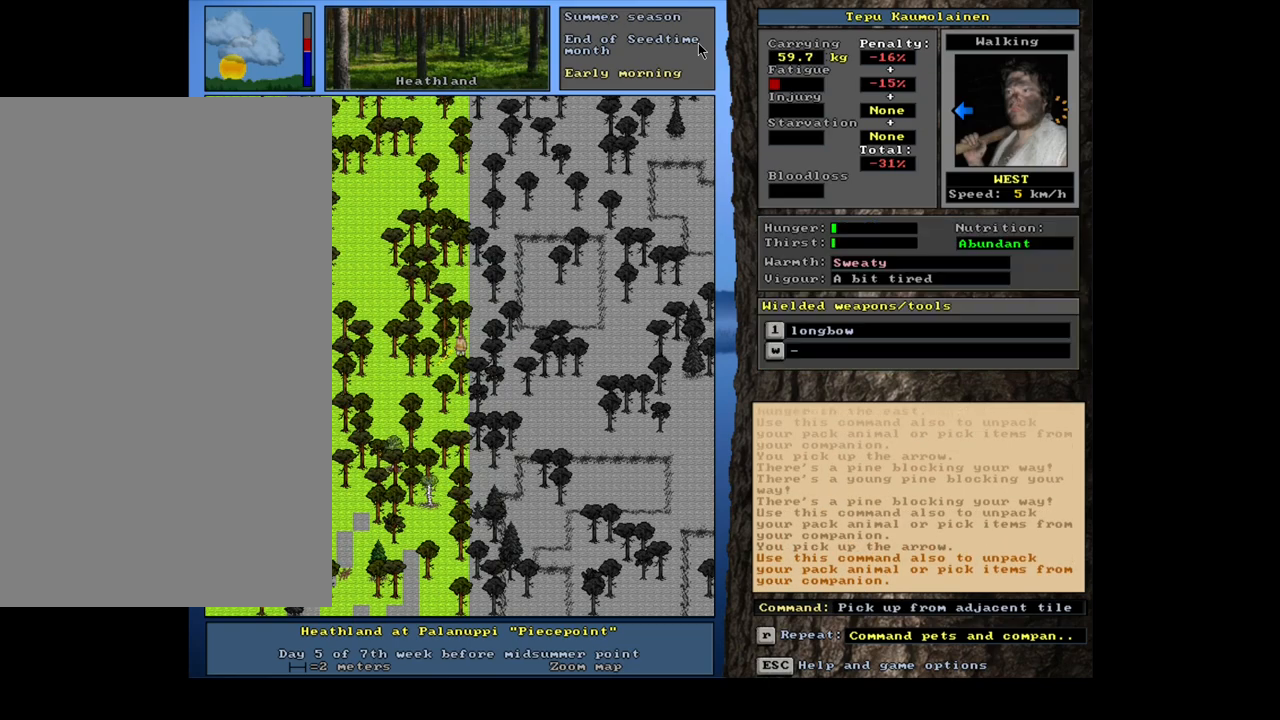
{"keys": [], "mouse": [], "events": [[117, "left", "up"]]}